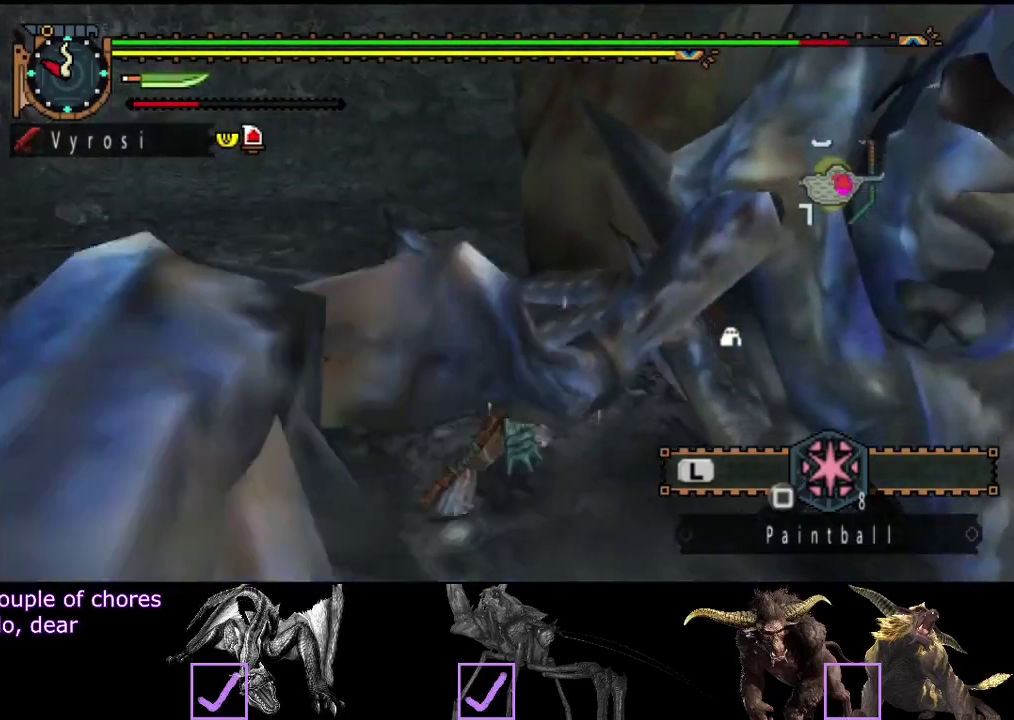
Gameplay with a controller (PlayStation layout); each line is a JSON object with the inputs held at the frame after it. "events" lists button and stick changes between this image and that frame as [ms after this image, input, new state], when the widget could be followed in between. Not read: L1 L2 L3 R1 R2 R3.
{"buttons": [], "left_stick": "right", "right_stick": "center", "events": [[33, "TRIANGLE", "down"], [133, "TRIANGLE", "up"], [200, "TRIANGLE", "down"], [267, "TRIANGLE", "up"], [333, "TRIANGLE", "down"], [433, "TRIANGLE", "up"]]}
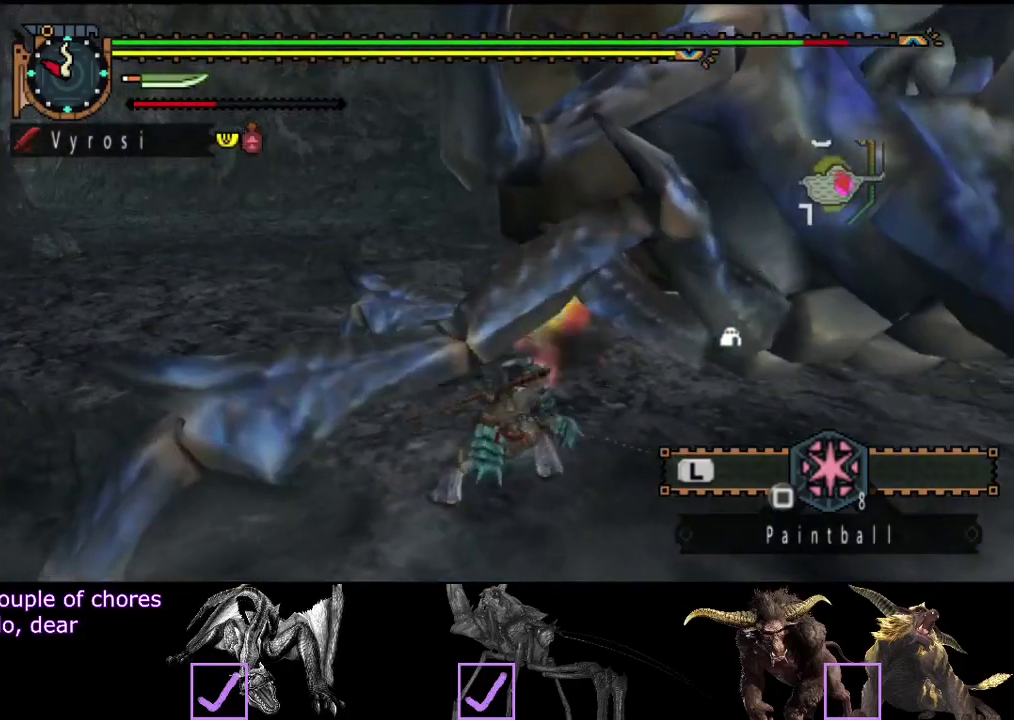
{"buttons": ["CIRCLE", "TRIANGLE"], "left_stick": "center", "right_stick": "center", "events": [[50, "right_stick", "right"], [217, "right_stick", "center"], [317, "CIRCLE", "down"], [317, "TRIANGLE", "down"], [383, "left_stick", "center"], [417, "TRIANGLE", "up"], [483, "TRIANGLE", "down"]]}
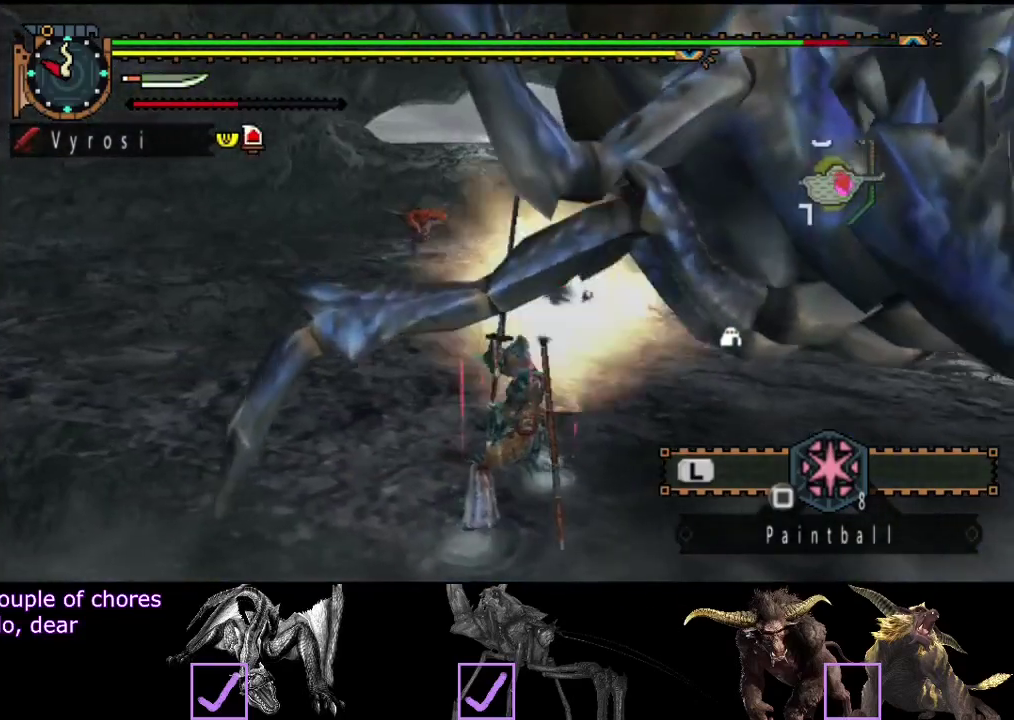
{"buttons": ["CIRCLE", "TRIANGLE"], "left_stick": "center", "right_stick": "center", "events": [[50, "CIRCLE", "up"], [50, "TRIANGLE", "up"], [117, "CIRCLE", "down"], [117, "TRIANGLE", "down"], [217, "CIRCLE", "up"], [217, "TRIANGLE", "up"], [283, "CIRCLE", "down"], [283, "TRIANGLE", "down"], [350, "TRIANGLE", "up"], [417, "TRIANGLE", "down"]]}
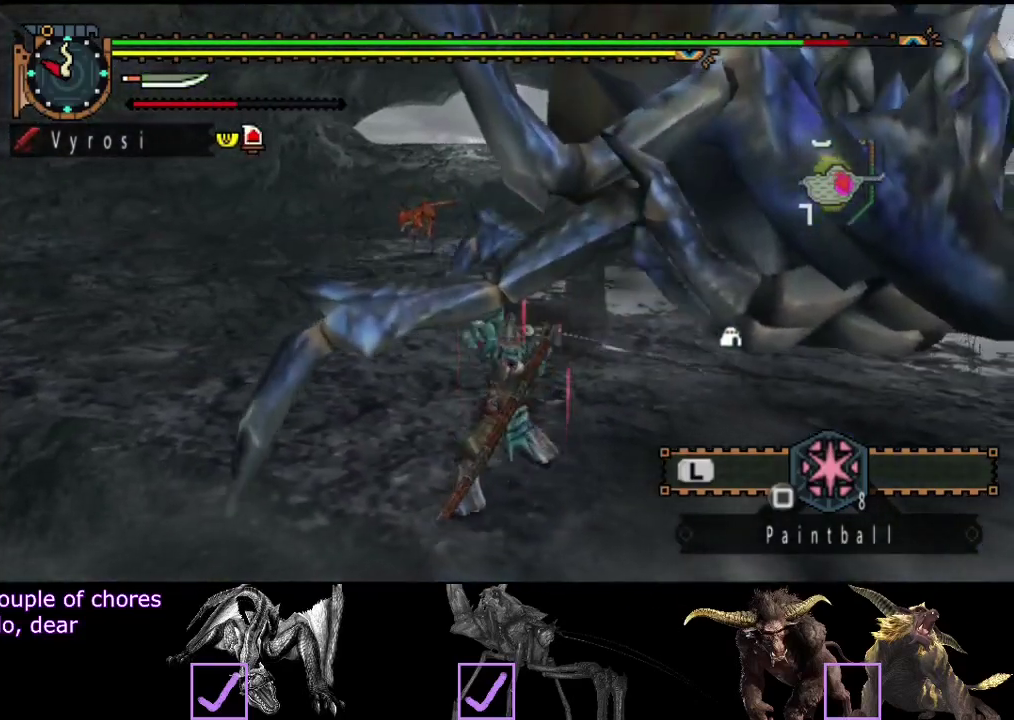
{"buttons": [], "left_stick": "up", "right_stick": "right", "events": [[17, "TRIANGLE", "up"], [83, "TRIANGLE", "down"], [183, "CIRCLE", "up"], [183, "TRIANGLE", "up"], [367, "right_stick", "right"], [500, "left_stick", "up"]]}
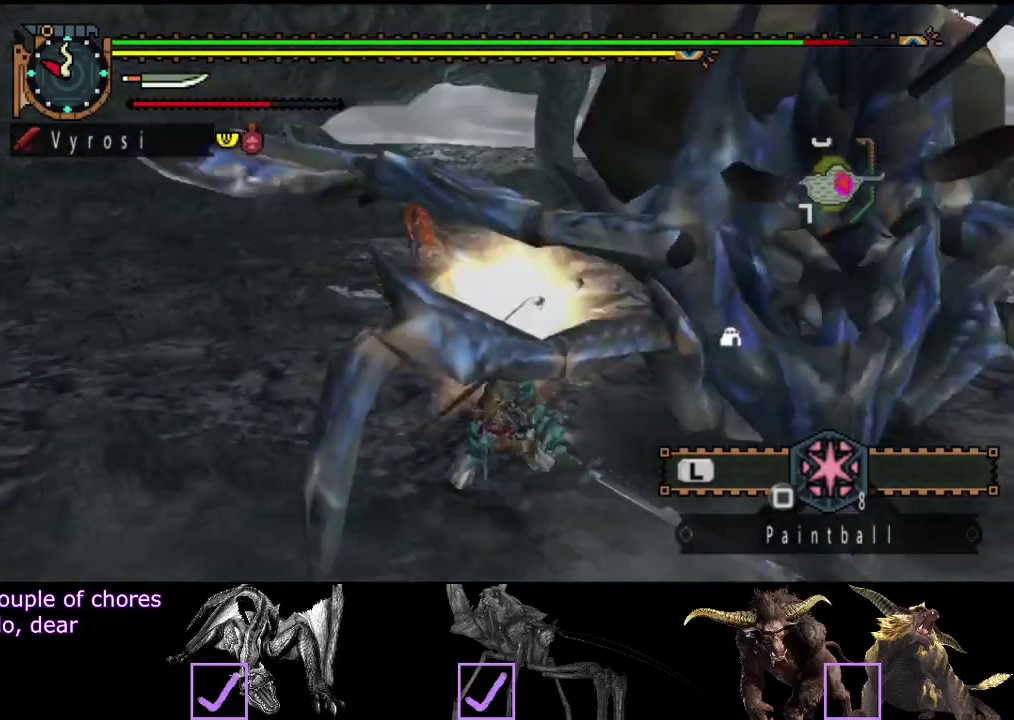
{"buttons": [], "left_stick": "up", "right_stick": "center", "events": [[33, "right_stick", "center"], [233, "right_stick", "right"], [433, "right_stick", "center"]]}
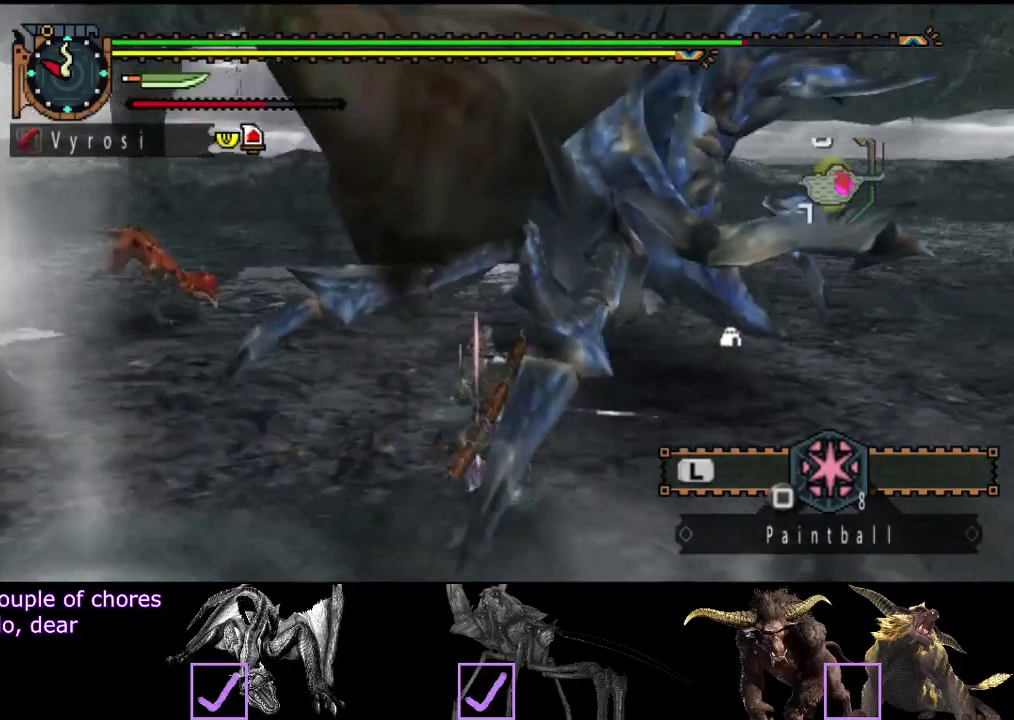
{"buttons": ["TRIANGLE"], "left_stick": "up-right", "right_stick": "center", "events": [[500, "TRIANGLE", "down"], [500, "left_stick", "up-right"]]}
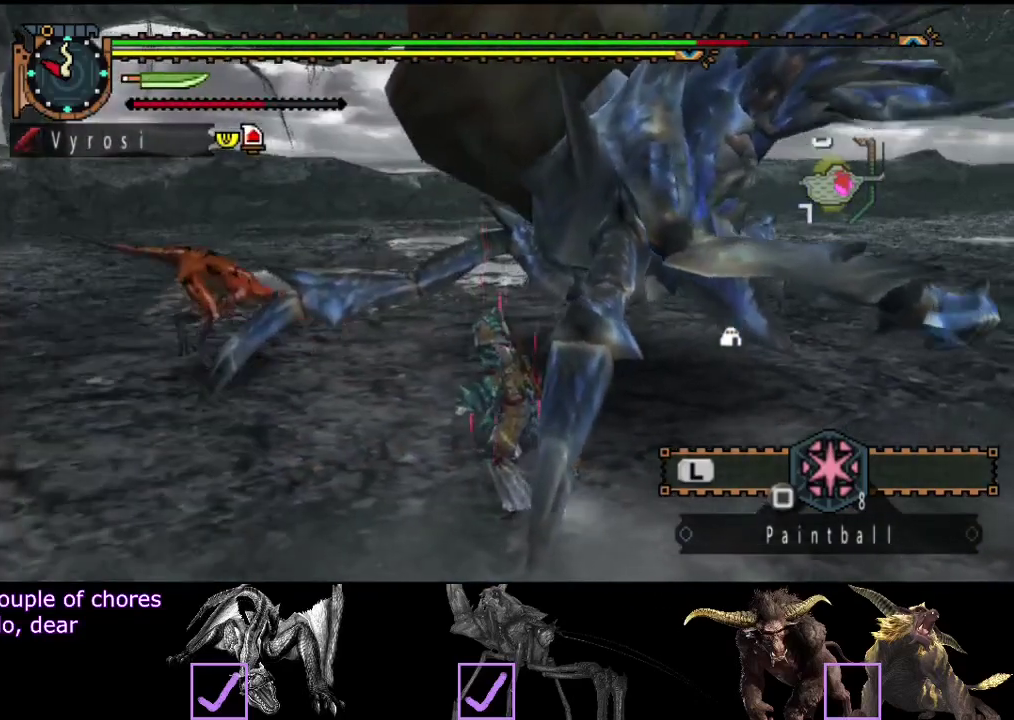
{"buttons": [], "left_stick": "center", "right_stick": "center", "events": [[83, "TRIANGLE", "up"], [150, "TRIANGLE", "down"], [217, "TRIANGLE", "up"], [250, "left_stick", "up"], [350, "left_stick", "center"], [350, "right_stick", "right"], [483, "right_stick", "center"]]}
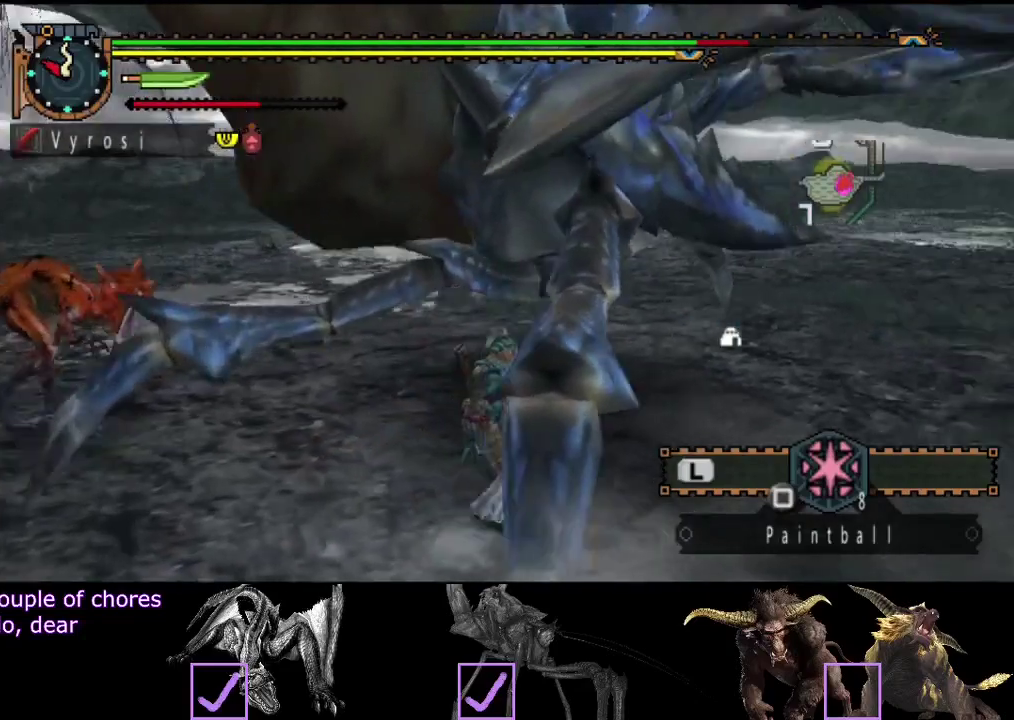
{"buttons": ["TRIANGLE"], "left_stick": "center", "right_stick": "center", "events": [[83, "TRIANGLE", "down"], [150, "TRIANGLE", "up"], [217, "TRIANGLE", "down"], [283, "TRIANGLE", "up"], [350, "TRIANGLE", "down"], [417, "TRIANGLE", "up"], [483, "TRIANGLE", "down"]]}
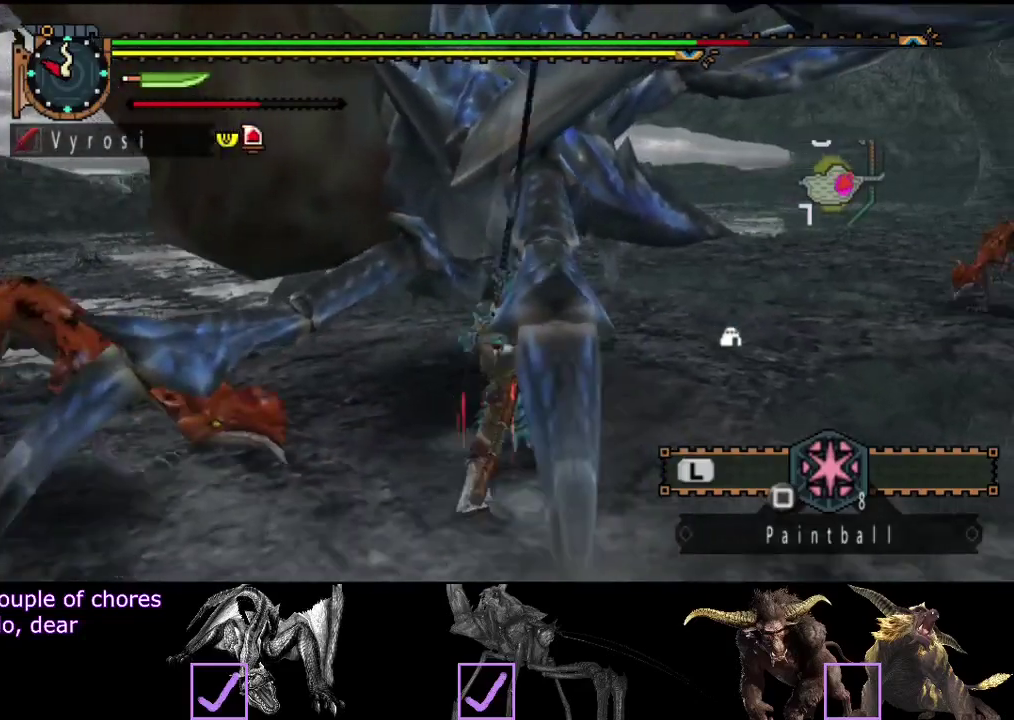
{"buttons": ["TRIANGLE"], "left_stick": "up", "right_stick": "center", "events": [[83, "TRIANGLE", "up"], [150, "TRIANGLE", "down"], [250, "TRIANGLE", "up"], [317, "TRIANGLE", "down"], [483, "left_stick", "up"]]}
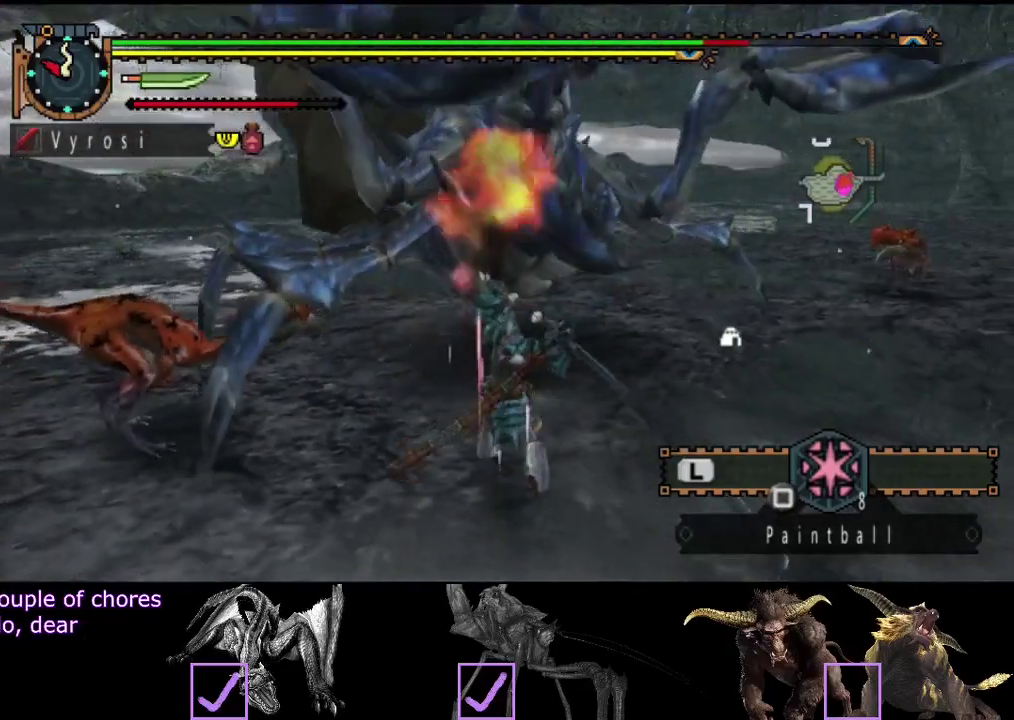
{"buttons": ["TRIANGLE"], "left_stick": "up", "right_stick": "center", "events": [[50, "TRIANGLE", "up"], [117, "TRIANGLE", "down"], [350, "TRIANGLE", "up"], [417, "TRIANGLE", "down"]]}
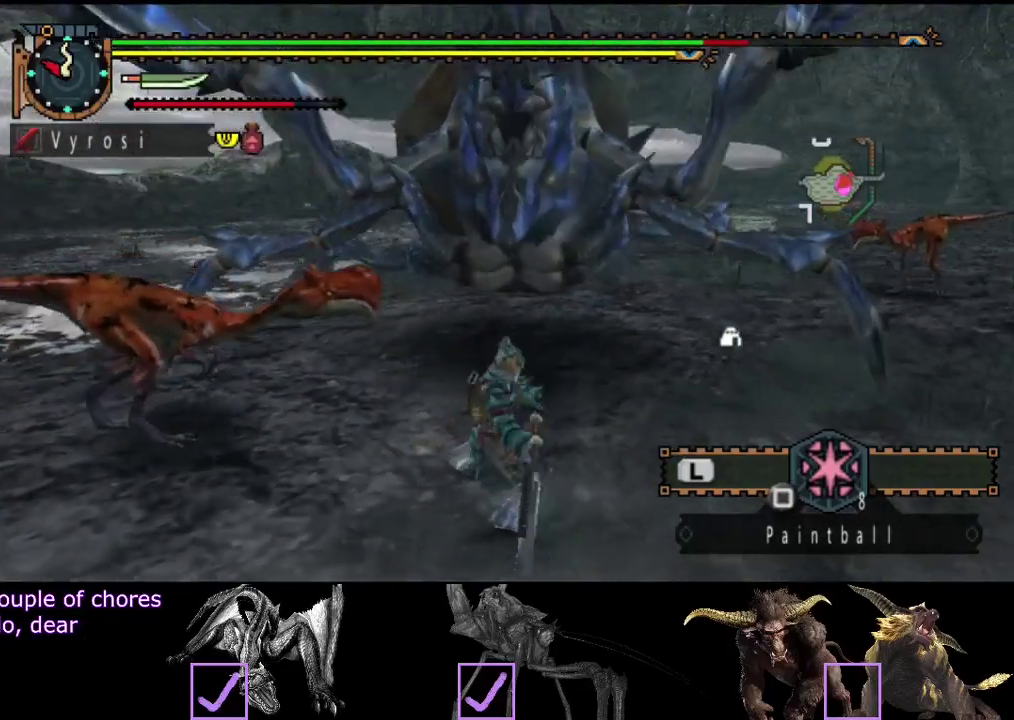
{"buttons": ["CIRCLE"], "left_stick": "up", "right_stick": "center", "events": [[33, "TRIANGLE", "up"], [167, "CIRCLE", "down"], [267, "CIRCLE", "up"], [333, "CIRCLE", "down"], [400, "CIRCLE", "up"], [467, "CIRCLE", "down"]]}
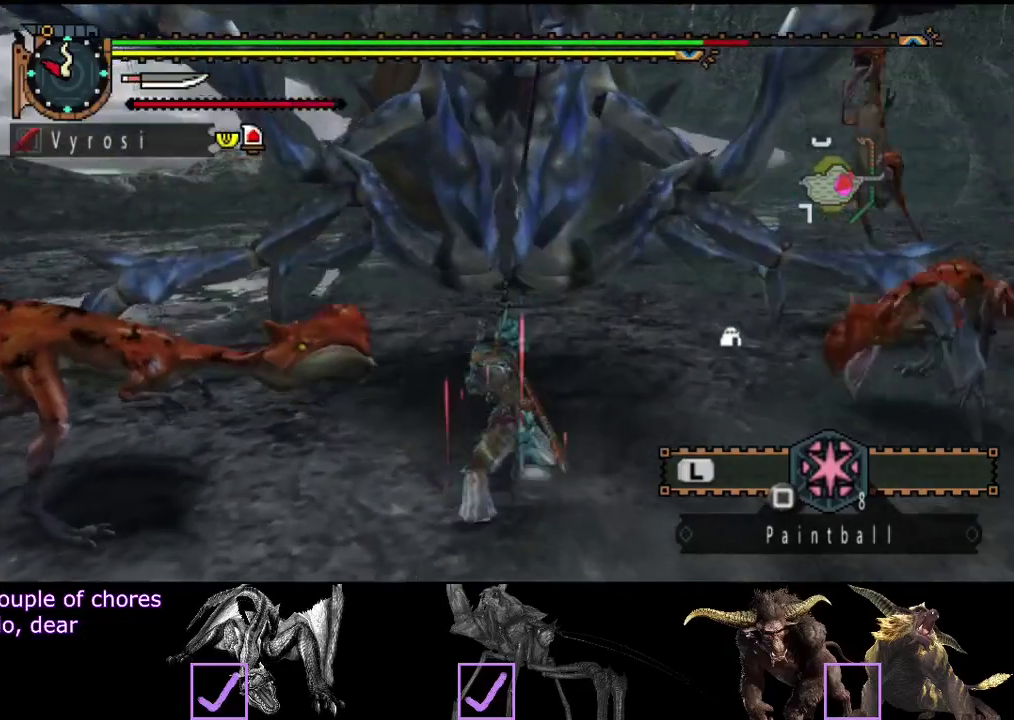
{"buttons": [], "left_stick": "up-left", "right_stick": "center", "events": [[33, "left_stick", "up-left"], [67, "CIRCLE", "up"], [133, "CIRCLE", "down"], [200, "CIRCLE", "up"], [267, "CIRCLE", "down"], [367, "CIRCLE", "up"]]}
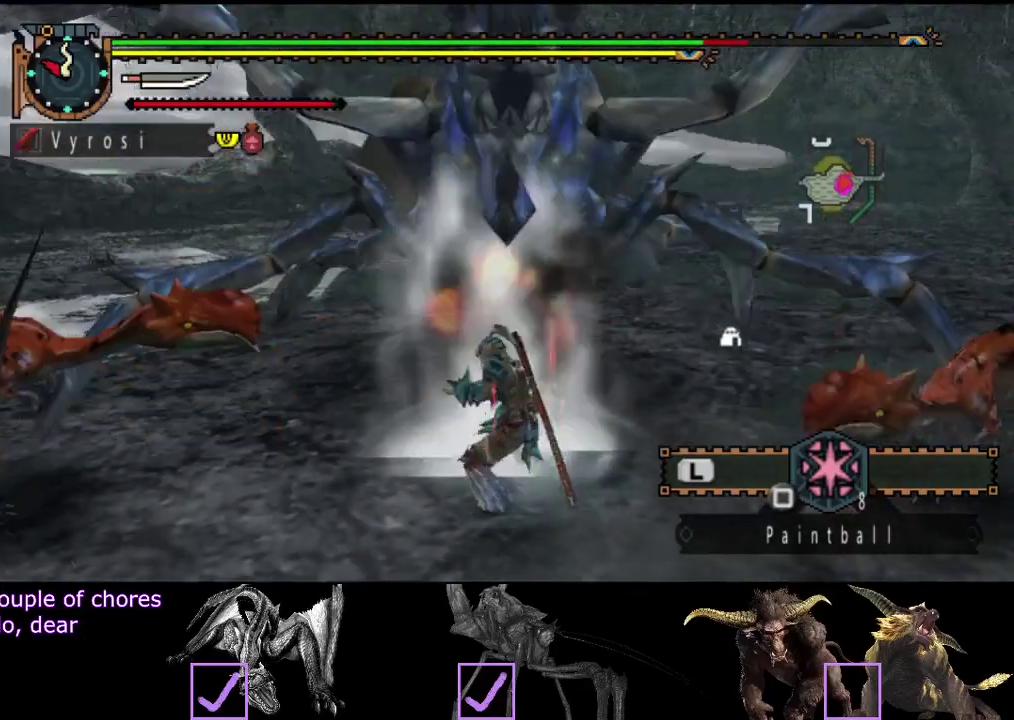
{"buttons": ["TRIANGLE"], "left_stick": "center", "right_stick": "center", "events": [[17, "TRIANGLE", "down"], [83, "TRIANGLE", "up"], [150, "TRIANGLE", "down"], [217, "TRIANGLE", "up"], [250, "left_stick", "center"], [283, "TRIANGLE", "down"], [350, "TRIANGLE", "up"], [417, "TRIANGLE", "down"]]}
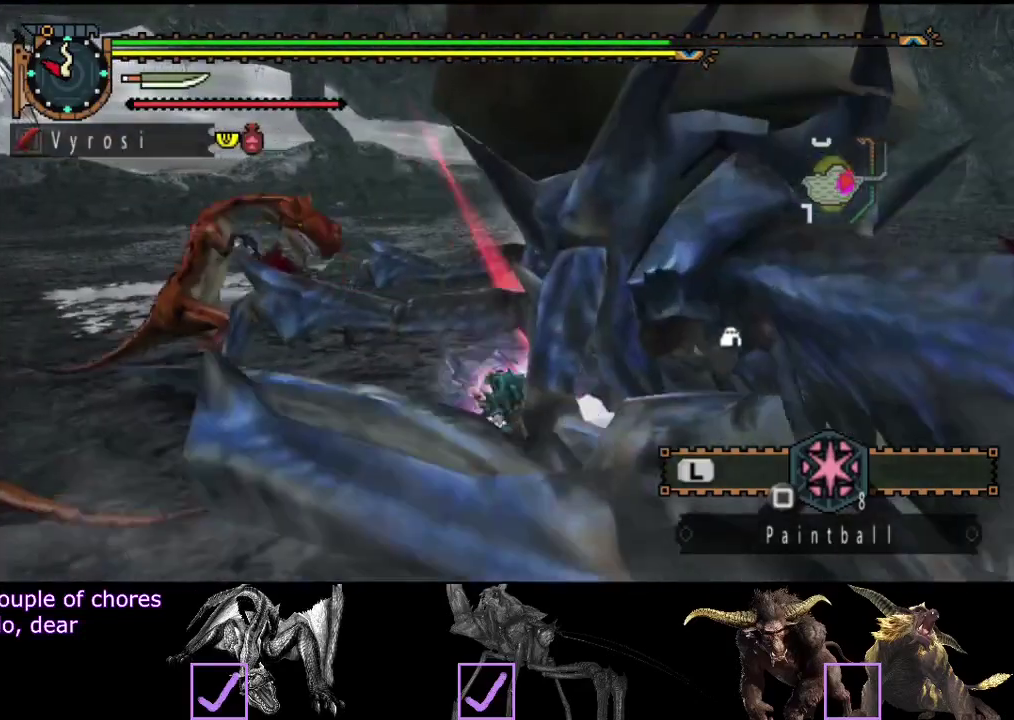
{"buttons": [], "left_stick": "right", "right_stick": "right", "events": [[17, "TRIANGLE", "up"], [83, "TRIANGLE", "down"], [150, "TRIANGLE", "up"], [183, "left_stick", "right"], [500, "right_stick", "right"]]}
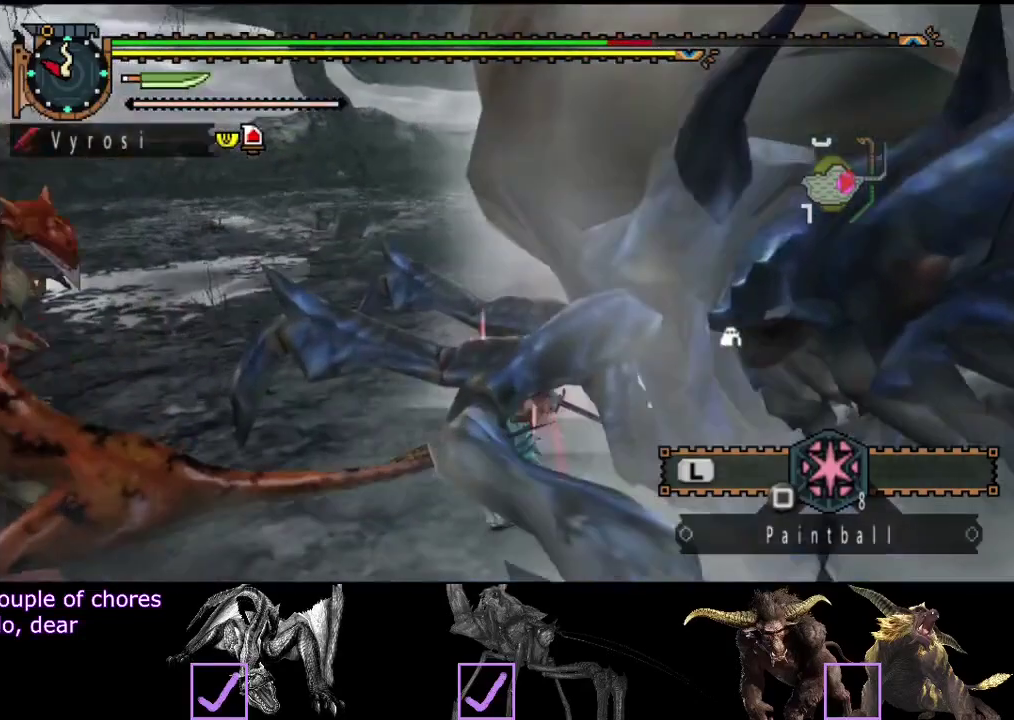
{"buttons": [], "left_stick": "right", "right_stick": "right", "events": [[167, "right_stick", "center"], [500, "right_stick", "right"]]}
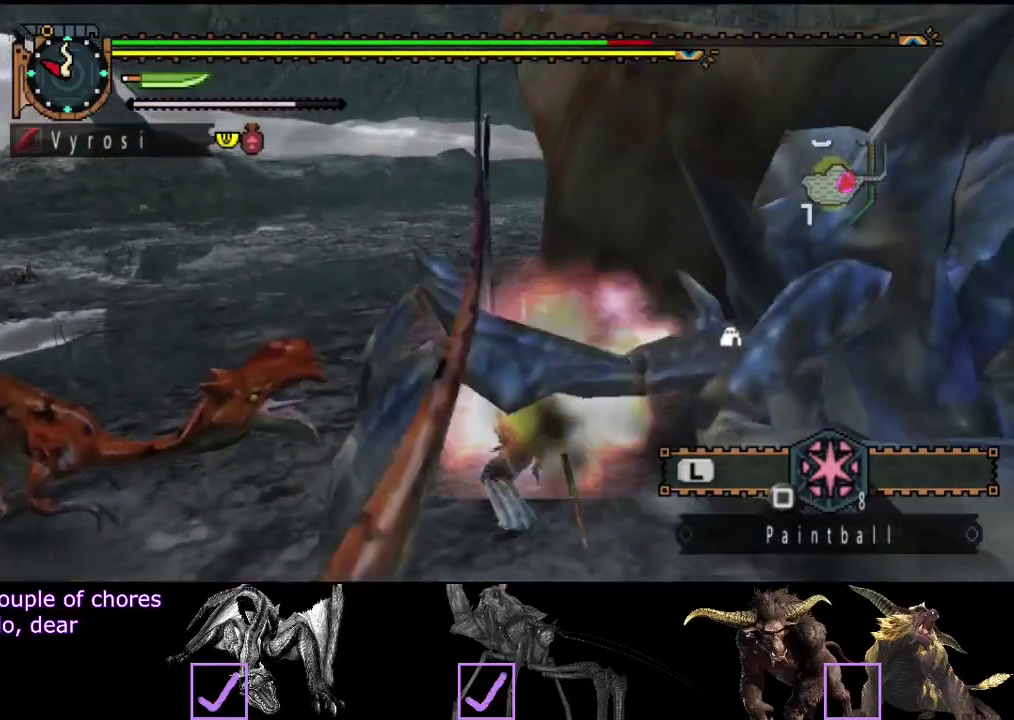
{"buttons": [], "left_stick": "right", "right_stick": "center", "events": [[100, "right_stick", "center"]]}
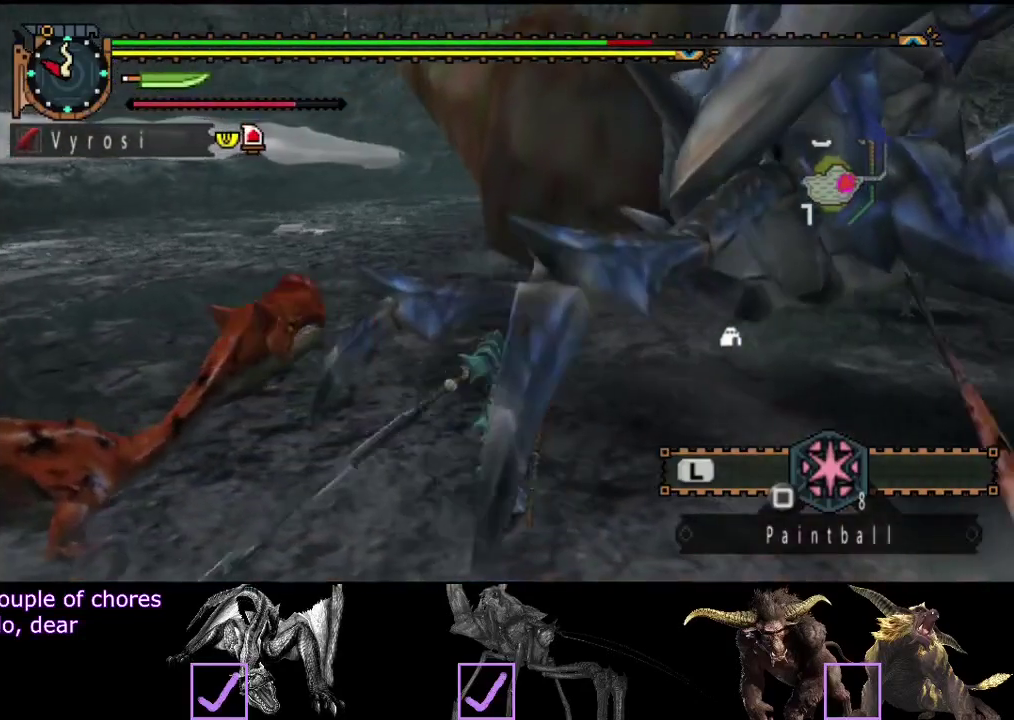
{"buttons": [], "left_stick": "right", "right_stick": "center", "events": [[167, "right_stick", "right"], [333, "right_stick", "center"]]}
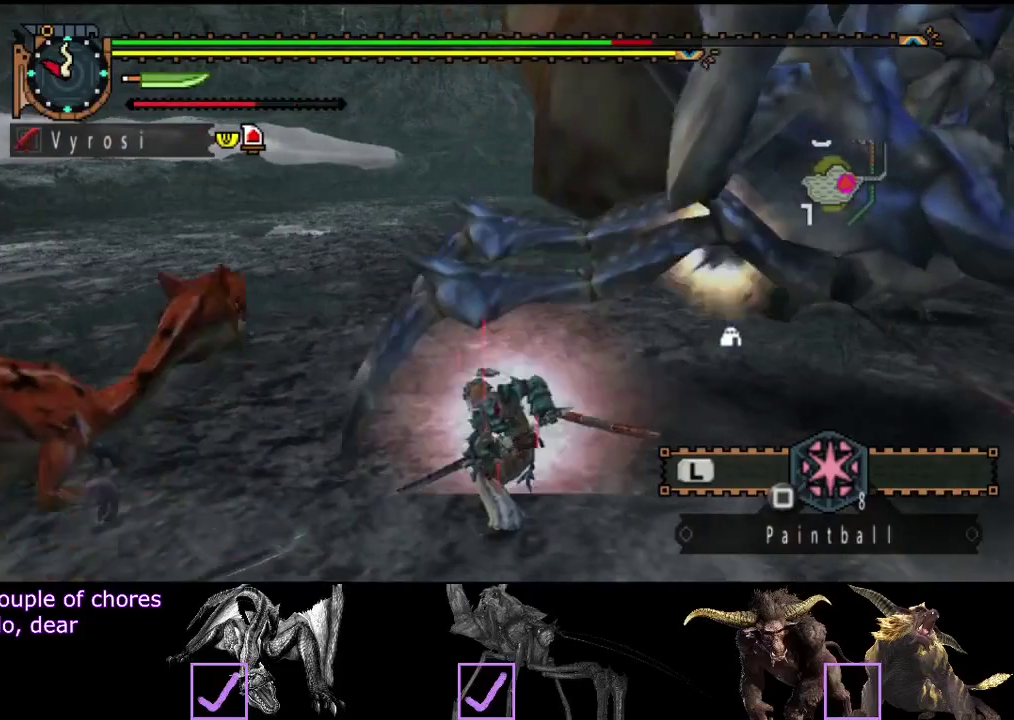
{"buttons": [], "left_stick": "right", "right_stick": "center", "events": [[183, "right_stick", "right"], [350, "right_stick", "center"]]}
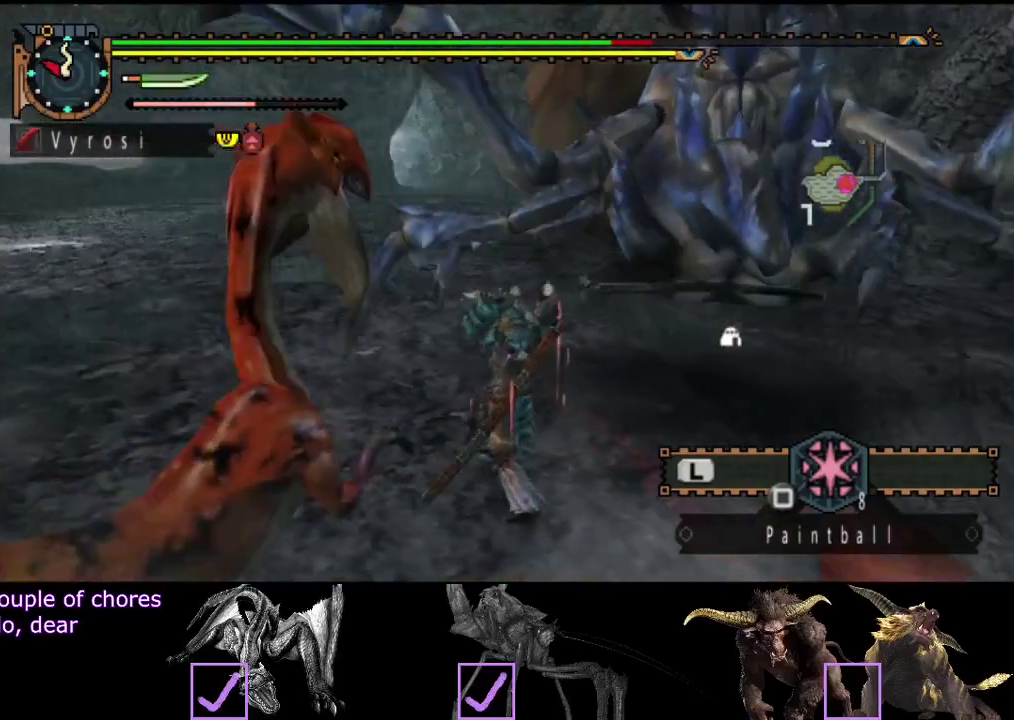
{"buttons": [], "left_stick": "right", "right_stick": "center", "events": [[117, "right_stick", "right"], [217, "right_stick", "down-right"], [283, "right_stick", "right"], [350, "right_stick", "center"]]}
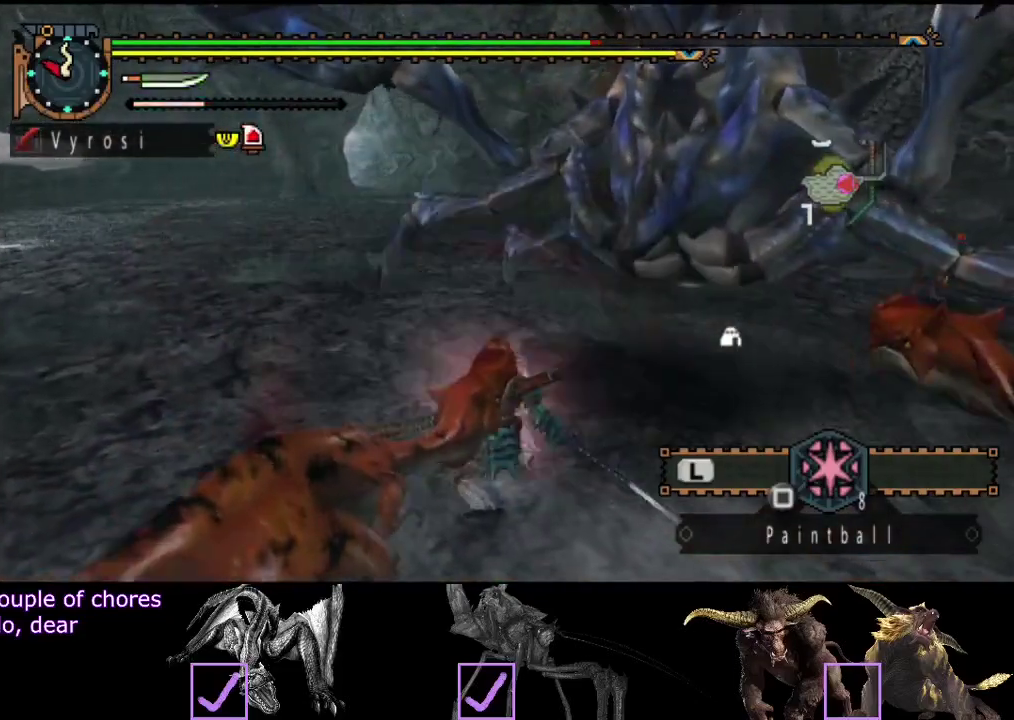
{"buttons": [], "left_stick": "right", "right_stick": "center", "events": [[50, "right_stick", "right"], [233, "right_stick", "center"]]}
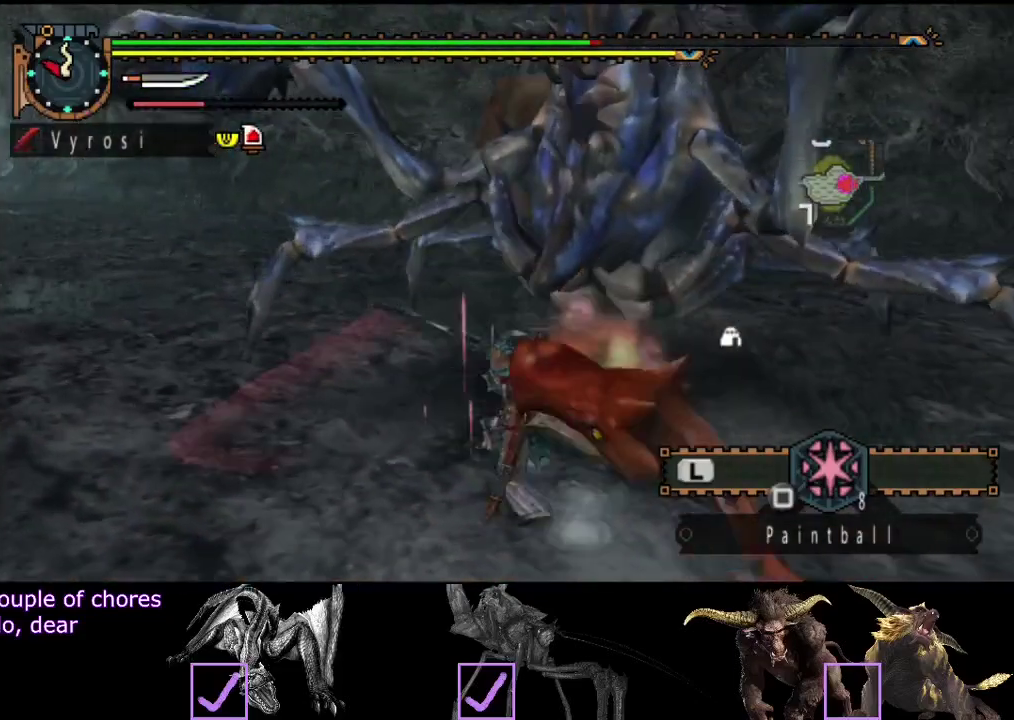
{"buttons": [], "left_stick": "center", "right_stick": "center", "events": [[500, "left_stick", "center"]]}
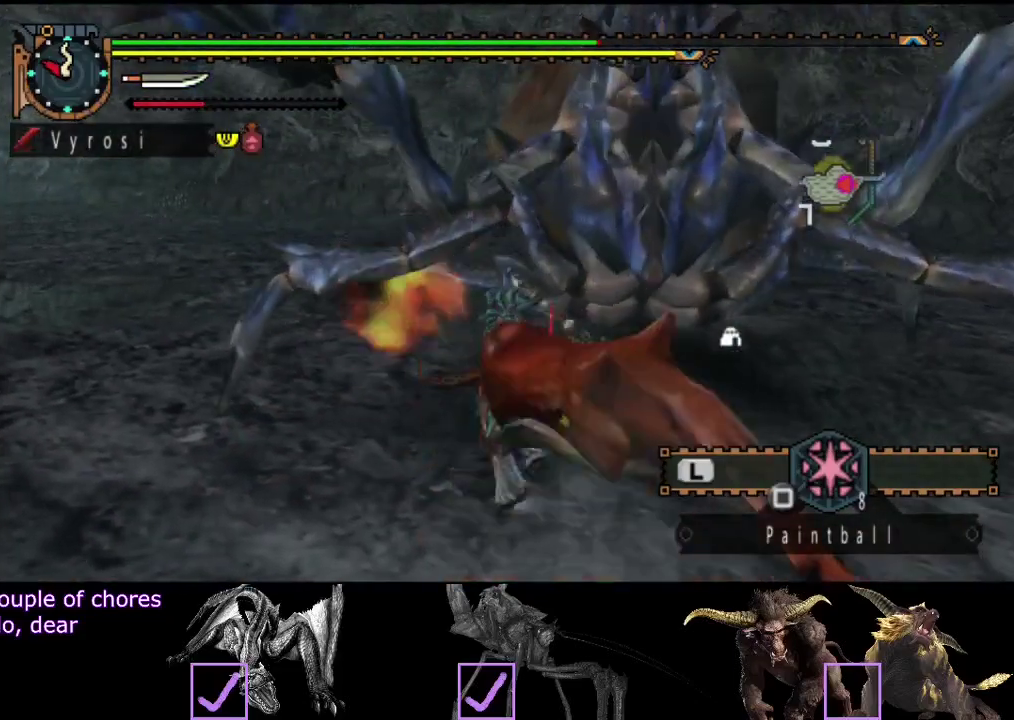
{"buttons": [], "left_stick": "center", "right_stick": "center", "events": [[183, "right_stick", "right"], [483, "right_stick", "center"]]}
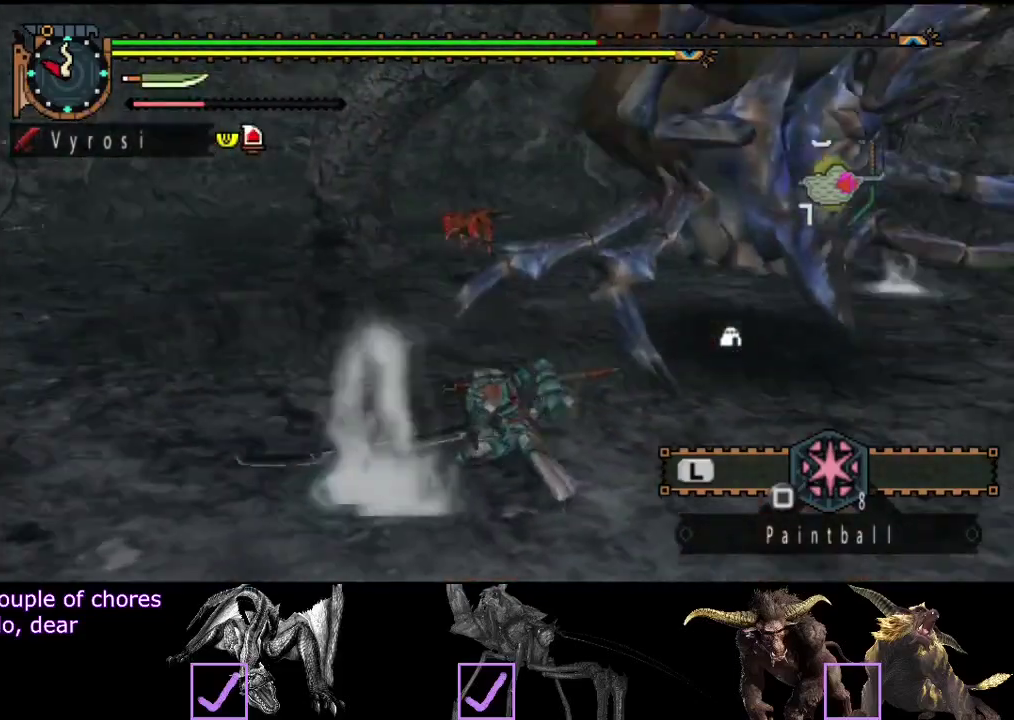
{"buttons": [], "left_stick": "center", "right_stick": "right", "events": [[483, "right_stick", "right"]]}
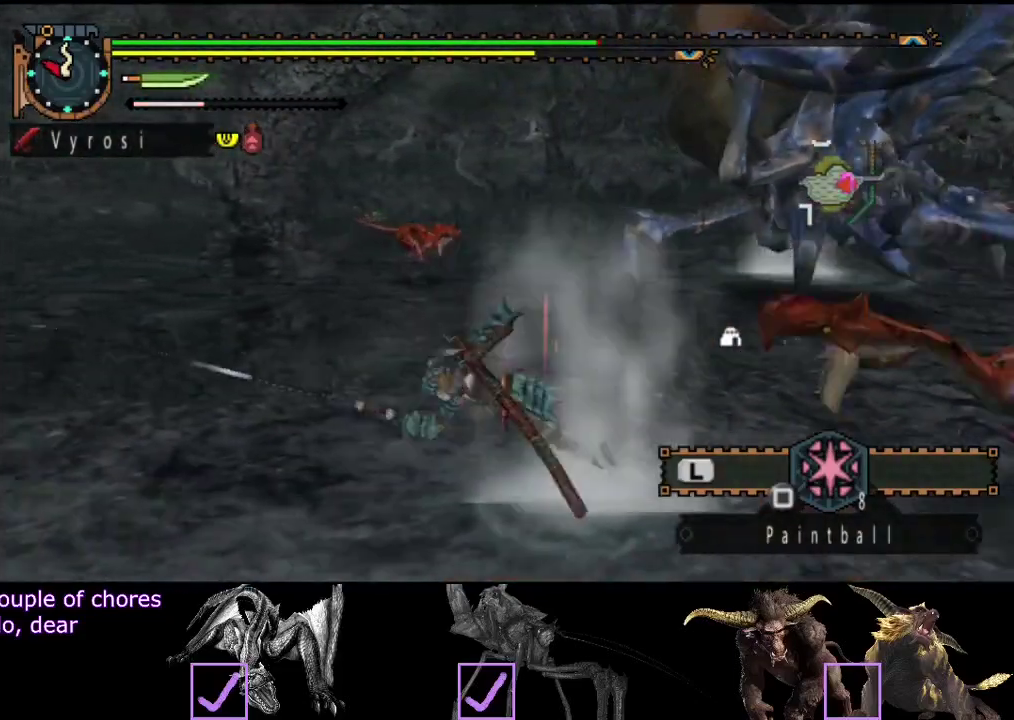
{"buttons": [], "left_stick": "up", "right_stick": "center", "events": [[150, "right_stick", "center"], [267, "left_stick", "up"], [300, "right_stick", "right"], [483, "right_stick", "center"]]}
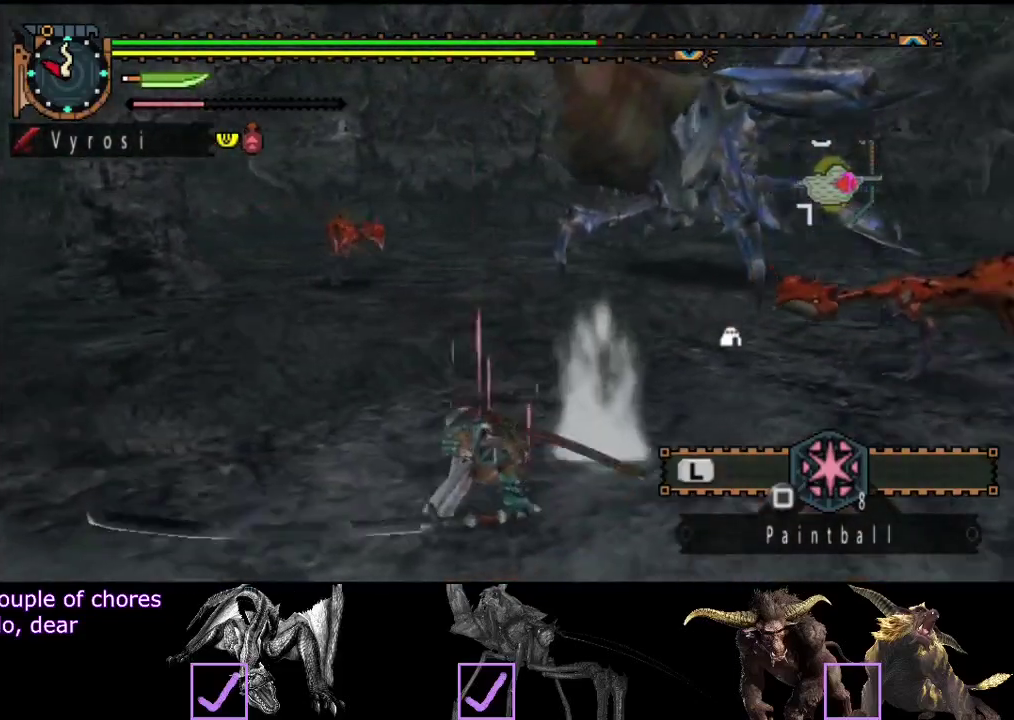
{"buttons": [], "left_stick": "up-left", "right_stick": "center", "events": [[150, "right_stick", "right"], [300, "left_stick", "up-left"], [300, "right_stick", "center"]]}
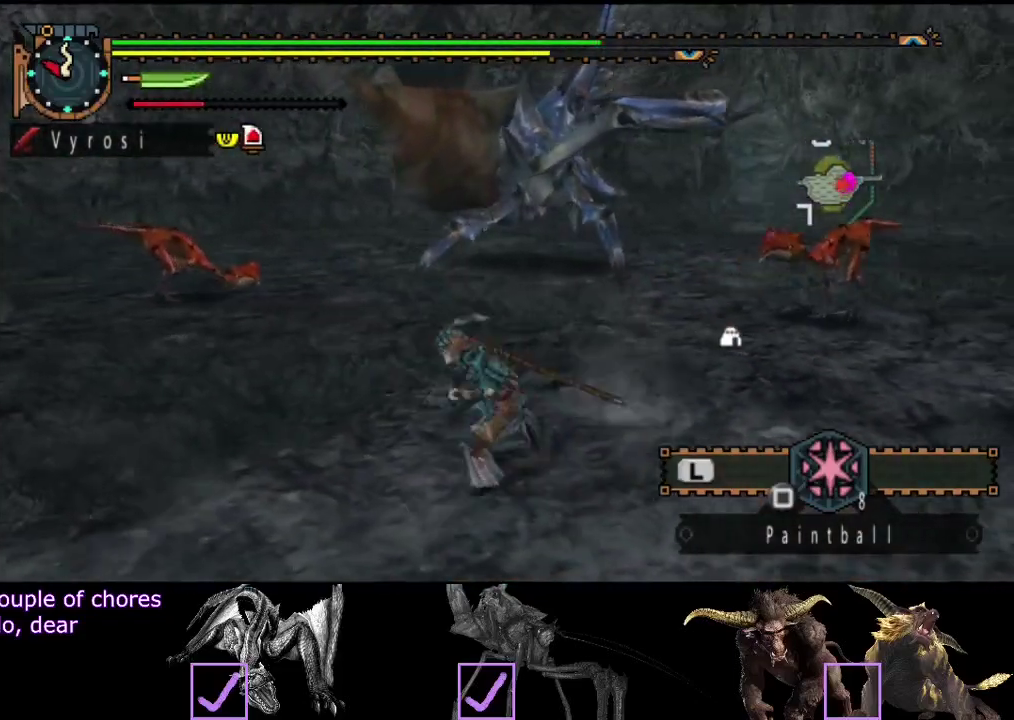
{"buttons": [], "left_stick": "up", "right_stick": "center", "events": [[233, "left_stick", "up"]]}
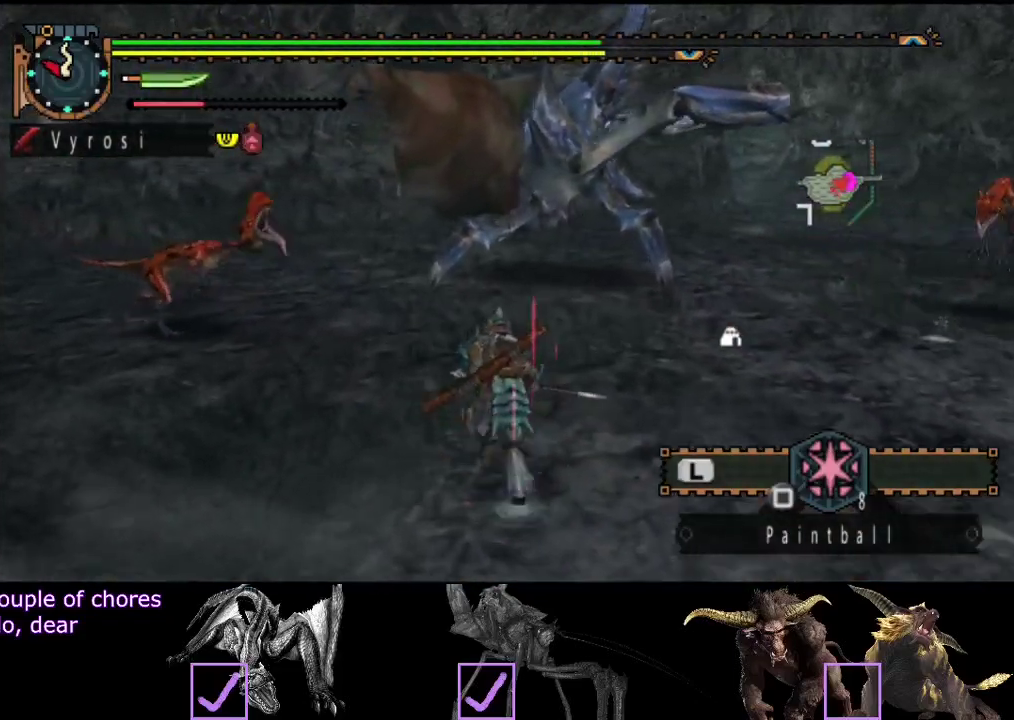
{"buttons": [], "left_stick": "up", "right_stick": "center", "events": []}
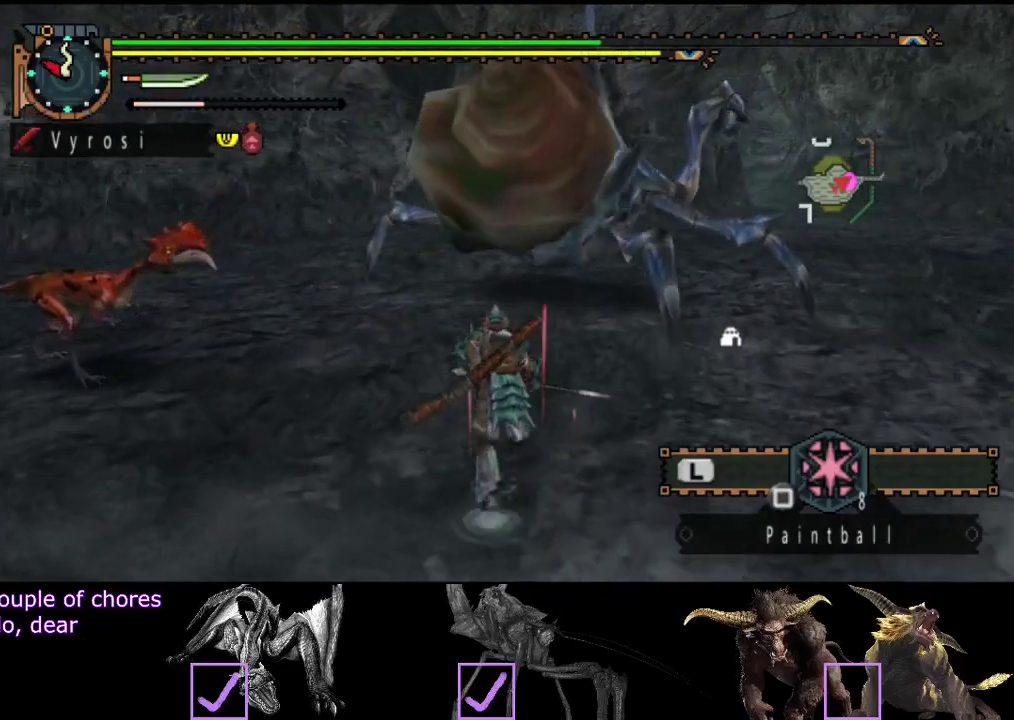
{"buttons": [], "left_stick": "up", "right_stick": "center", "events": [[17, "TRIANGLE", "down"], [117, "TRIANGLE", "up"]]}
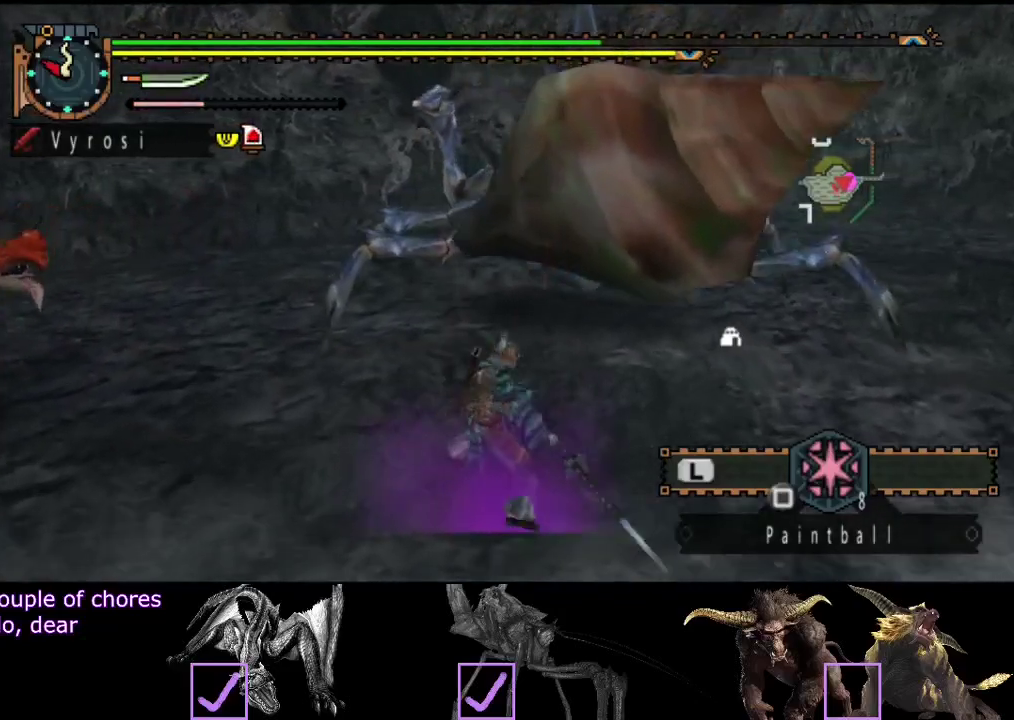
{"buttons": [], "left_stick": "up", "right_stick": "center", "events": [[383, "CIRCLE", "down"], [450, "CIRCLE", "up"]]}
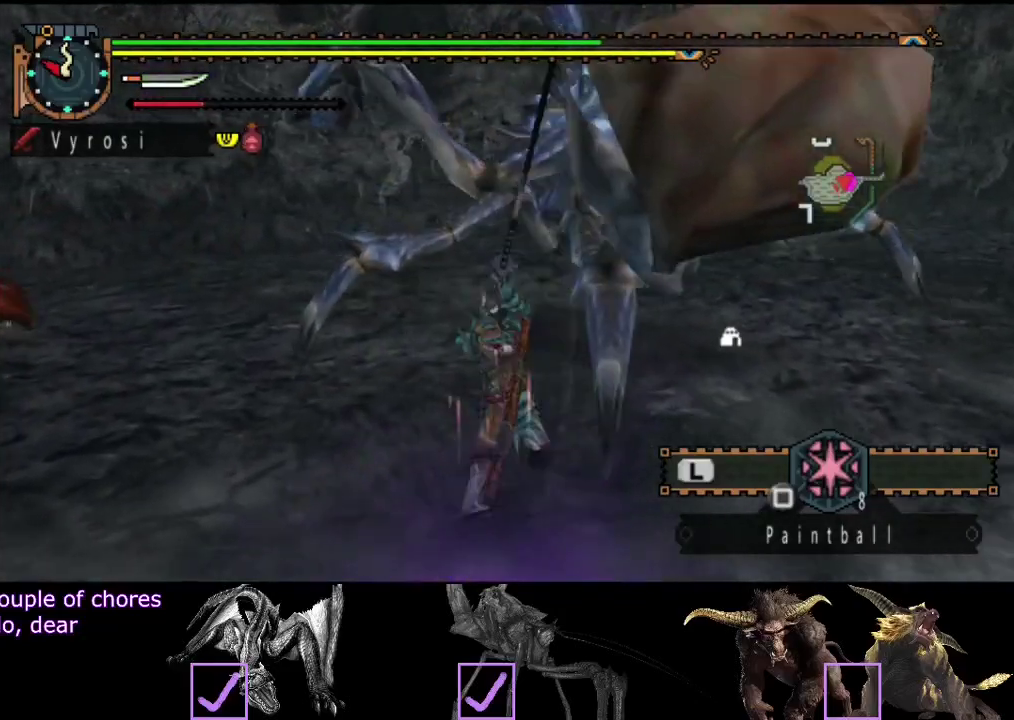
{"buttons": [], "left_stick": "up-right", "right_stick": "center", "events": [[17, "CIRCLE", "down"], [83, "CIRCLE", "up"], [150, "CIRCLE", "down"], [217, "CIRCLE", "up"], [250, "left_stick", "up-right"], [300, "CIRCLE", "down"], [367, "CIRCLE", "up"], [433, "CIRCLE", "down"], [500, "CIRCLE", "up"]]}